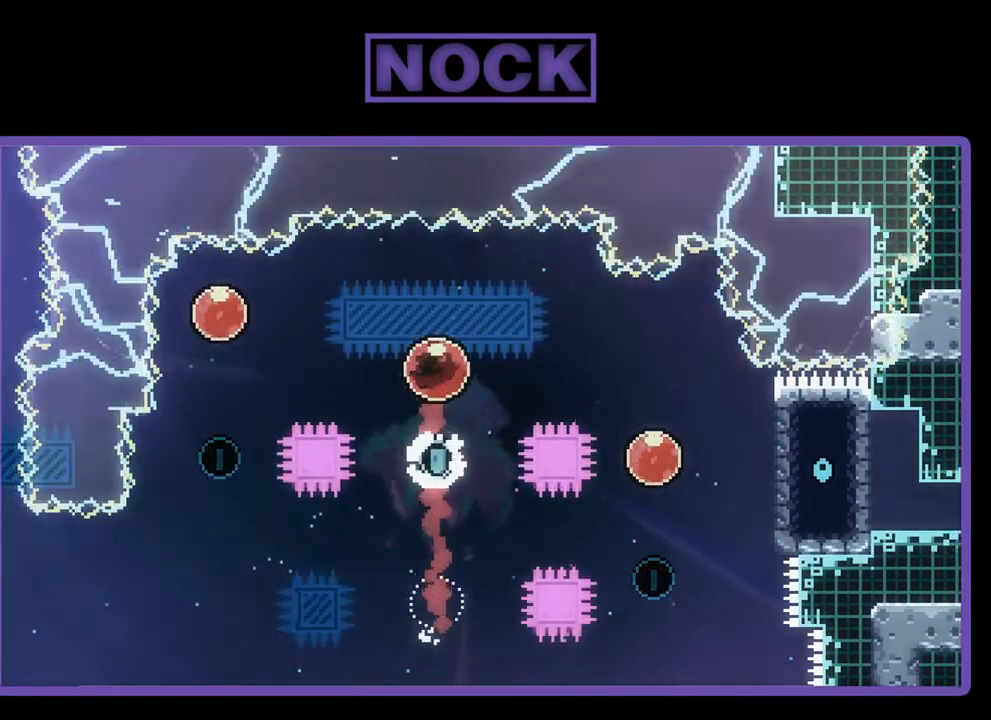
Gameplay with a controller (PlayStation layout); each line is a JSON object with the inputs held at the frame after it. "events" lists button and stick changes between this image and that frame as [ms after this image, input, new state], when the widget could be followed in between. Not read: right_stick.
{"buttons": ["R2", "DPAD_LEFT"], "left_stick": "center", "events": [[83, "DPAD_LEFT", "down"], [117, "CIRCLE", "down"], [383, "CIRCLE", "up"]]}
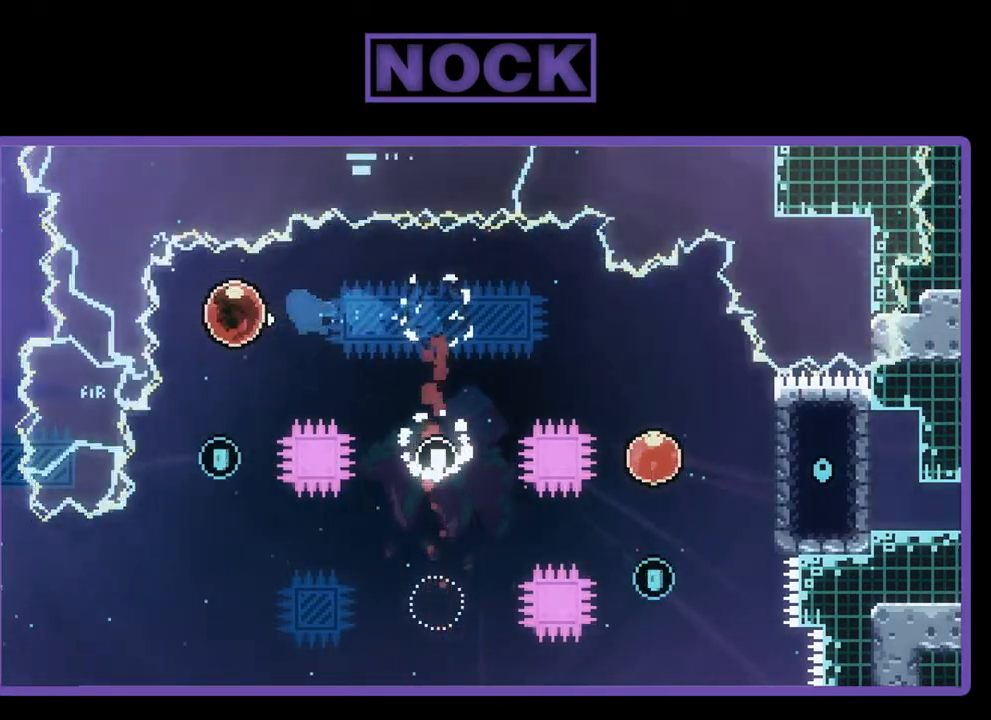
{"buttons": ["R2"], "left_stick": "center", "events": [[50, "DPAD_LEFT", "up"], [150, "DPAD_DOWN", "down"], [417, "DPAD_DOWN", "up"]]}
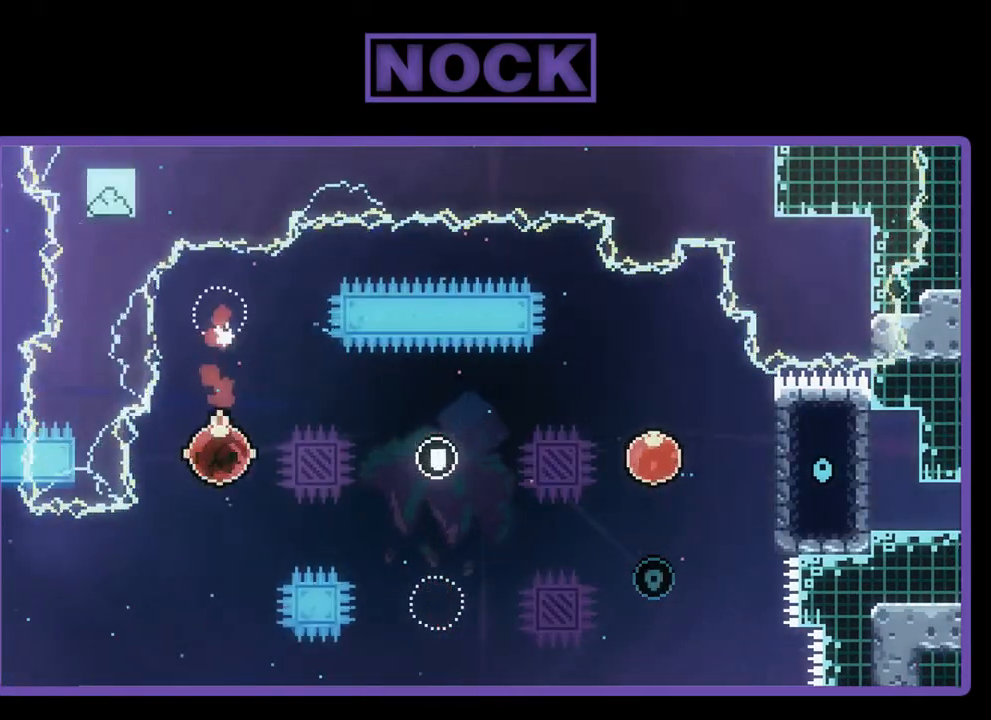
{"buttons": ["R2", "DPAD_RIGHT"], "left_stick": "center", "events": [[50, "DPAD_RIGHT", "down"], [83, "CIRCLE", "down"], [350, "CIRCLE", "up"]]}
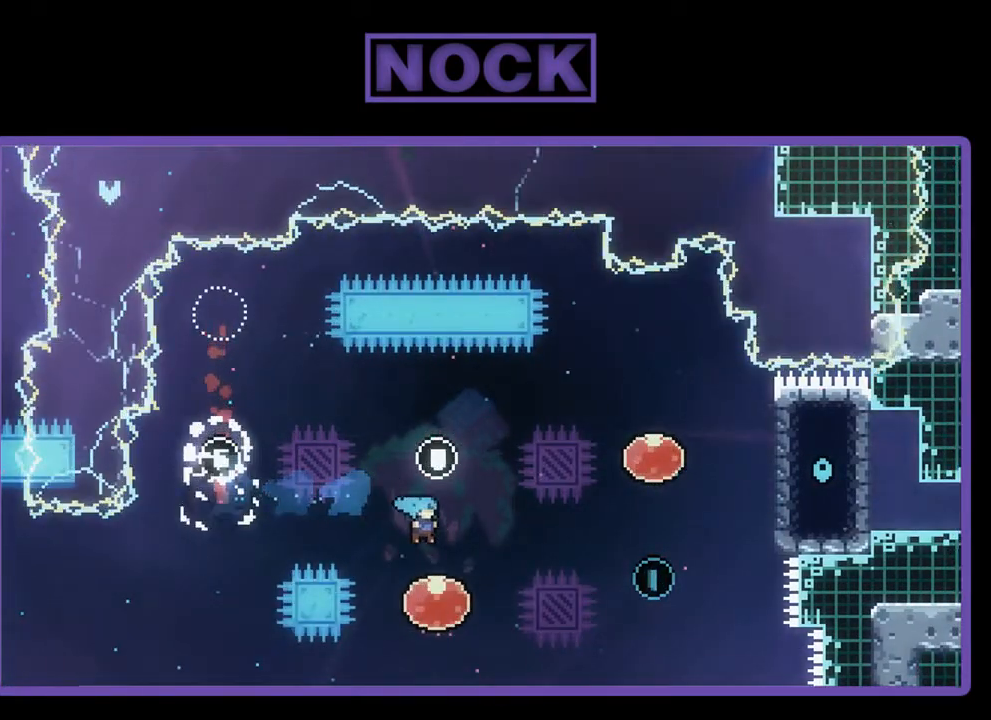
{"buttons": ["R2", "DPAD_UP"], "left_stick": "center", "events": [[17, "DPAD_RIGHT", "up"], [117, "DPAD_DOWN", "down"], [250, "DPAD_DOWN", "up"], [317, "DPAD_UP", "down"]]}
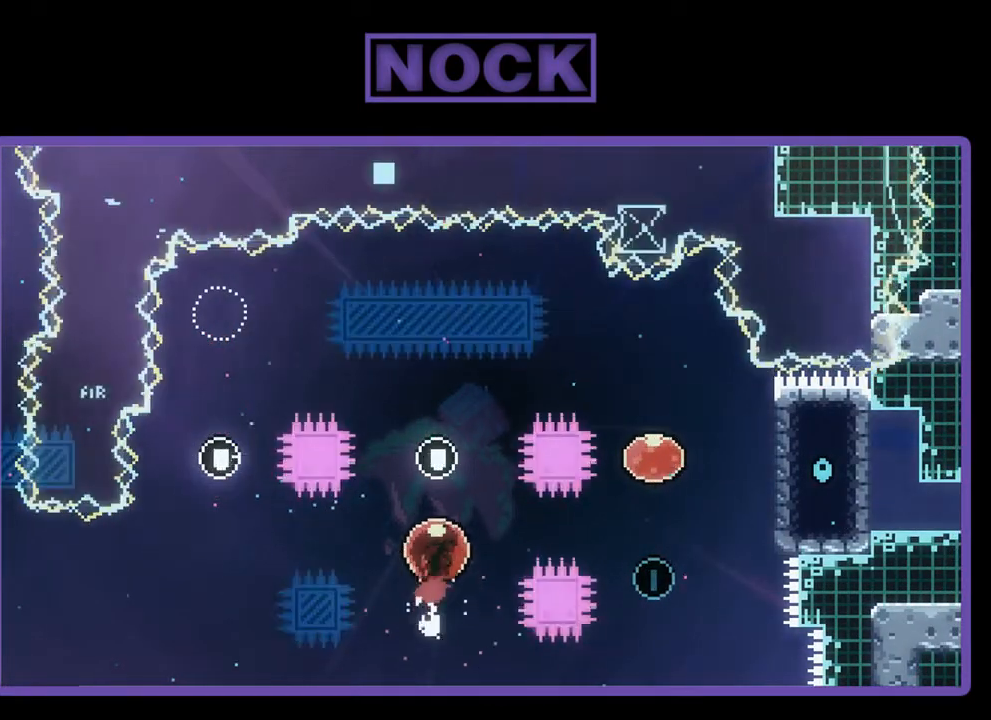
{"buttons": ["CIRCLE", "R2", "DPAD_RIGHT"], "left_stick": "center", "events": [[250, "DPAD_RIGHT", "down"], [283, "DPAD_UP", "up"], [317, "CIRCLE", "down"]]}
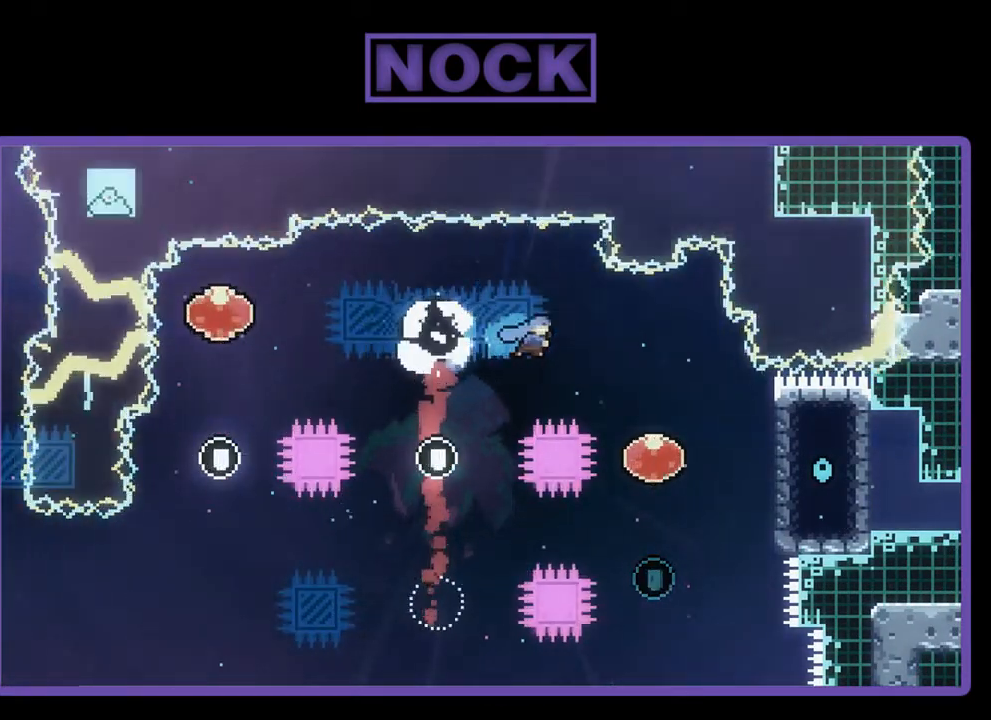
{"buttons": ["R2", "DPAD_DOWN"], "left_stick": "center", "events": [[50, "CIRCLE", "up"], [183, "DPAD_RIGHT", "up"], [283, "DPAD_DOWN", "down"]]}
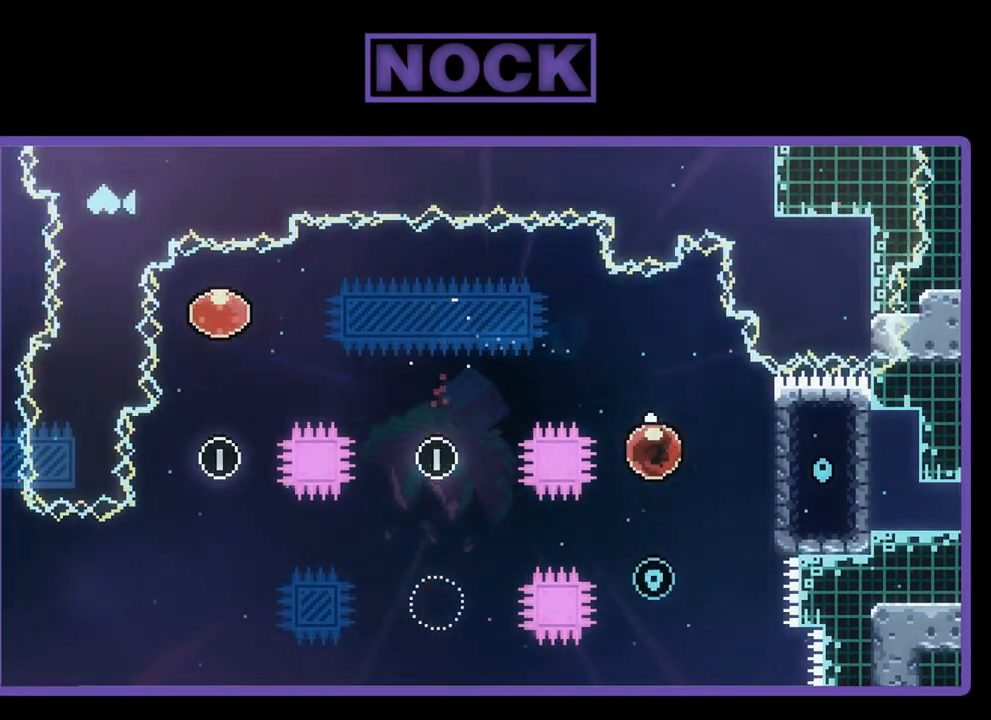
{"buttons": ["CIRCLE", "R2", "DPAD_UP", "DPAD_RIGHT"], "left_stick": "center", "events": [[350, "DPAD_DOWN", "up"], [417, "DPAD_RIGHT", "down"], [417, "DPAD_UP", "down"], [450, "CIRCLE", "down"]]}
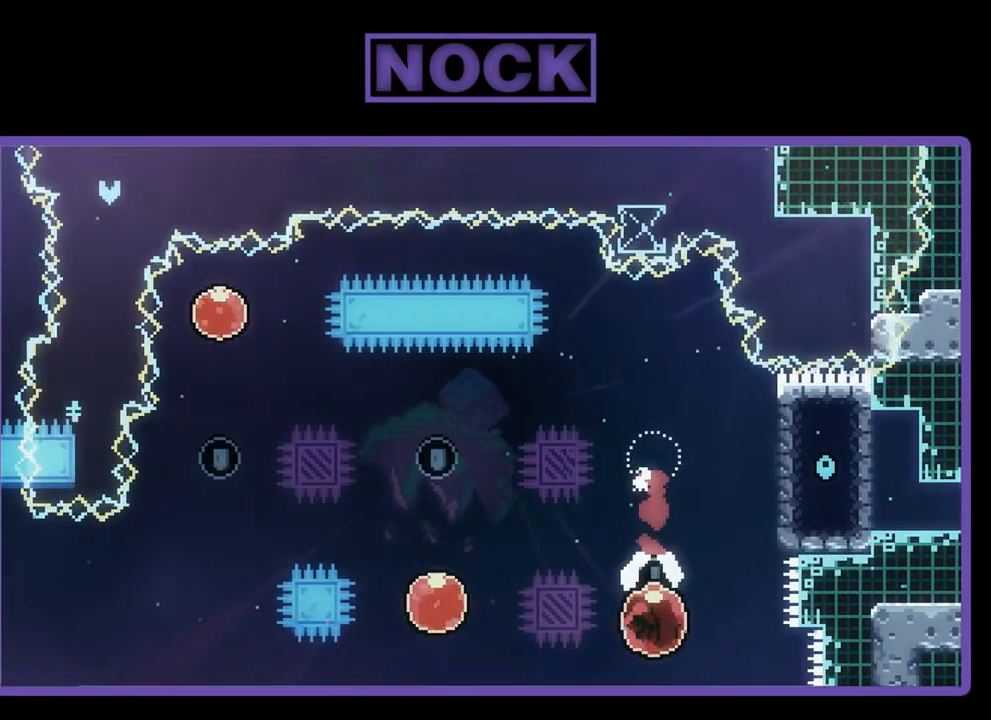
{"buttons": ["R2", "DPAD_RIGHT"], "left_stick": "center", "events": [[183, "DPAD_RIGHT", "up"], [317, "DPAD_RIGHT", "down"], [417, "CIRCLE", "up"], [417, "DPAD_UP", "up"]]}
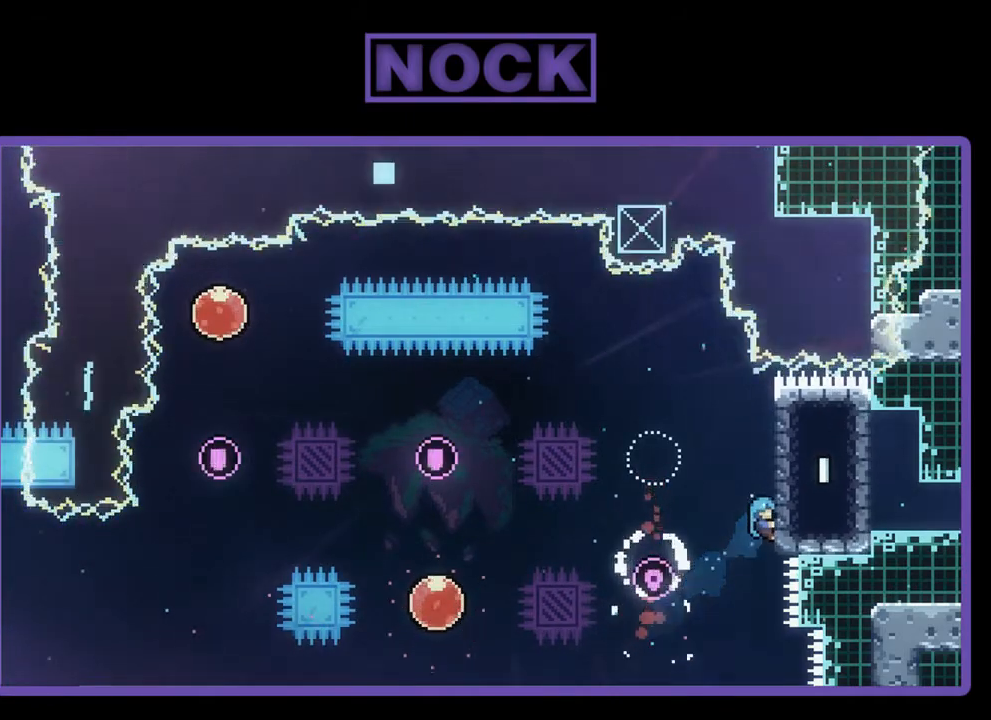
{"buttons": ["R2", "DPAD_DOWN"], "left_stick": "center", "events": [[50, "DPAD_UP", "down"], [183, "DPAD_RIGHT", "up"], [183, "DPAD_UP", "up"], [450, "DPAD_DOWN", "down"]]}
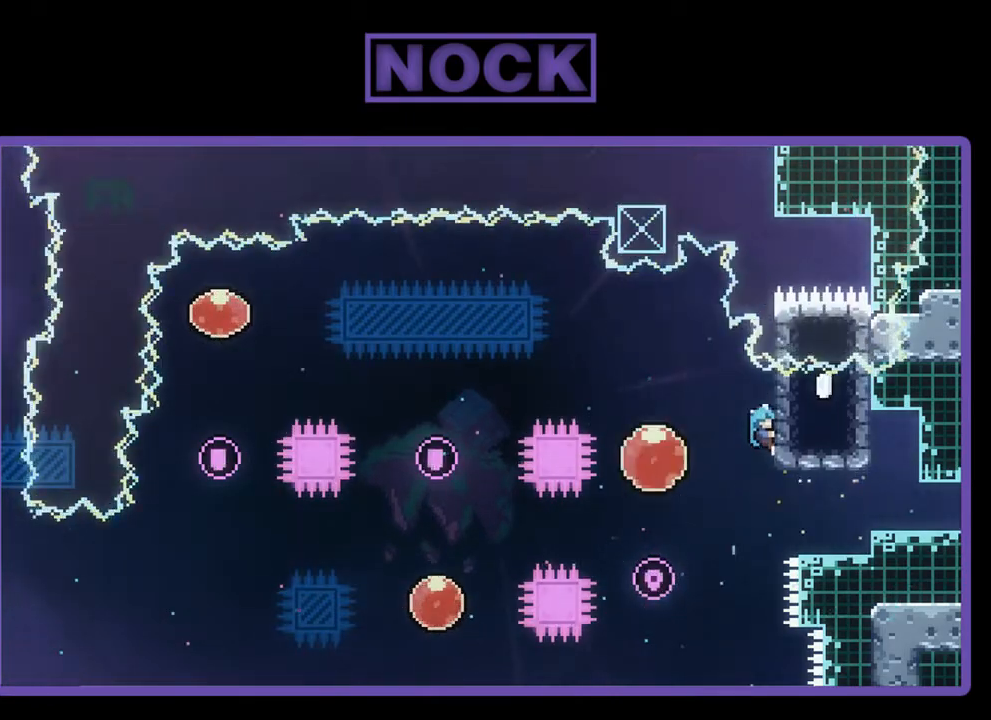
{"buttons": ["R2", "DPAD_DOWN"], "left_stick": "center", "events": [[83, "DPAD_DOWN", "up"], [483, "DPAD_DOWN", "down"]]}
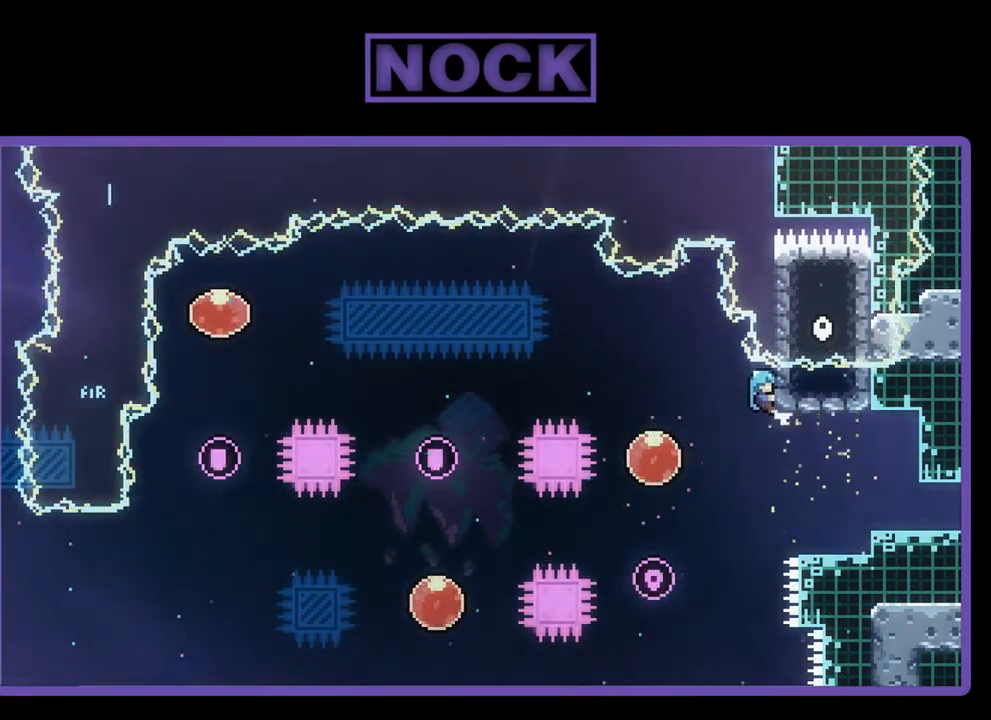
{"buttons": ["DPAD_RIGHT"], "left_stick": "center", "events": [[150, "DPAD_RIGHT", "down"], [183, "R2", "up"], [417, "DPAD_DOWN", "up"]]}
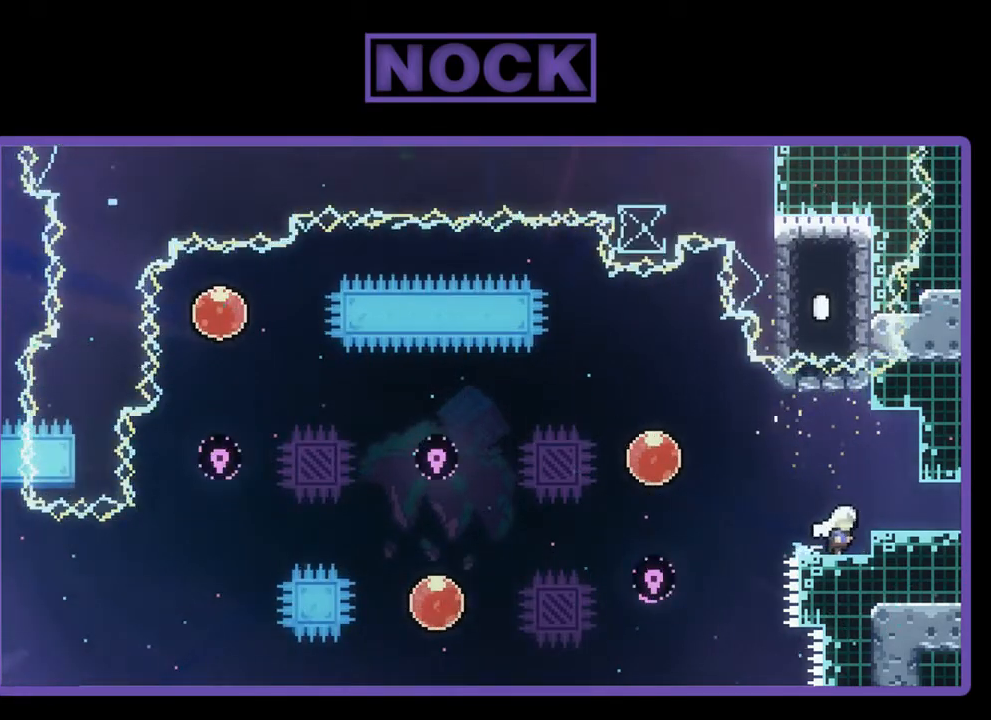
{"buttons": ["DPAD_RIGHT"], "left_stick": "center", "events": [[83, "R2", "down"], [117, "DPAD_RIGHT", "up"], [250, "CROSS", "down"], [350, "DPAD_RIGHT", "down"], [383, "CROSS", "up"], [383, "R2", "up"]]}
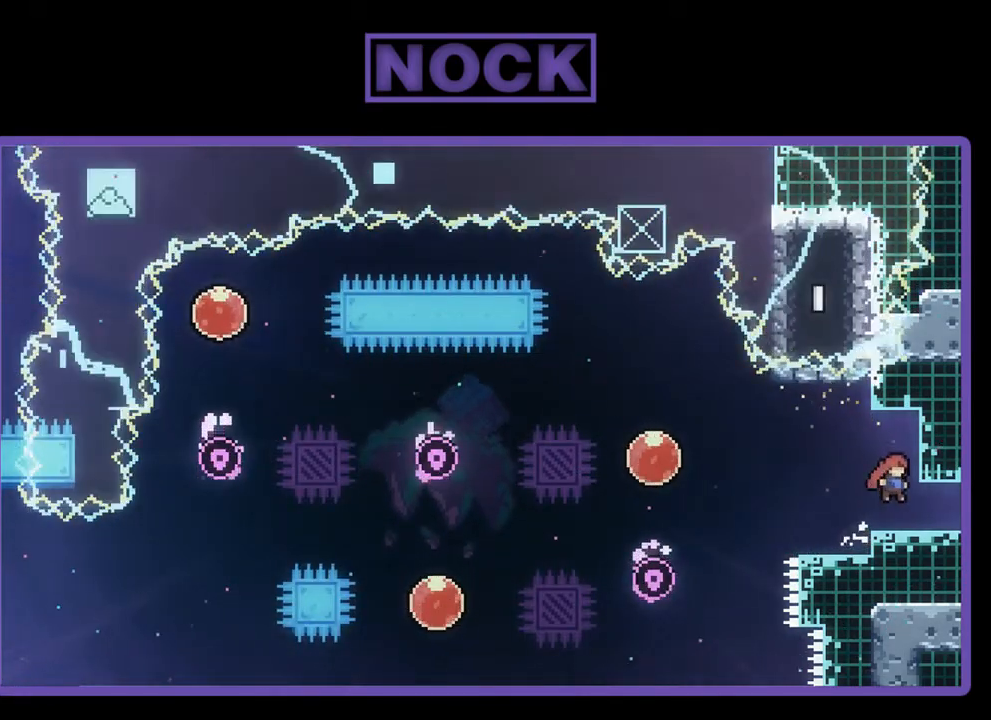
{"buttons": ["DPAD_RIGHT"], "left_stick": "center", "events": []}
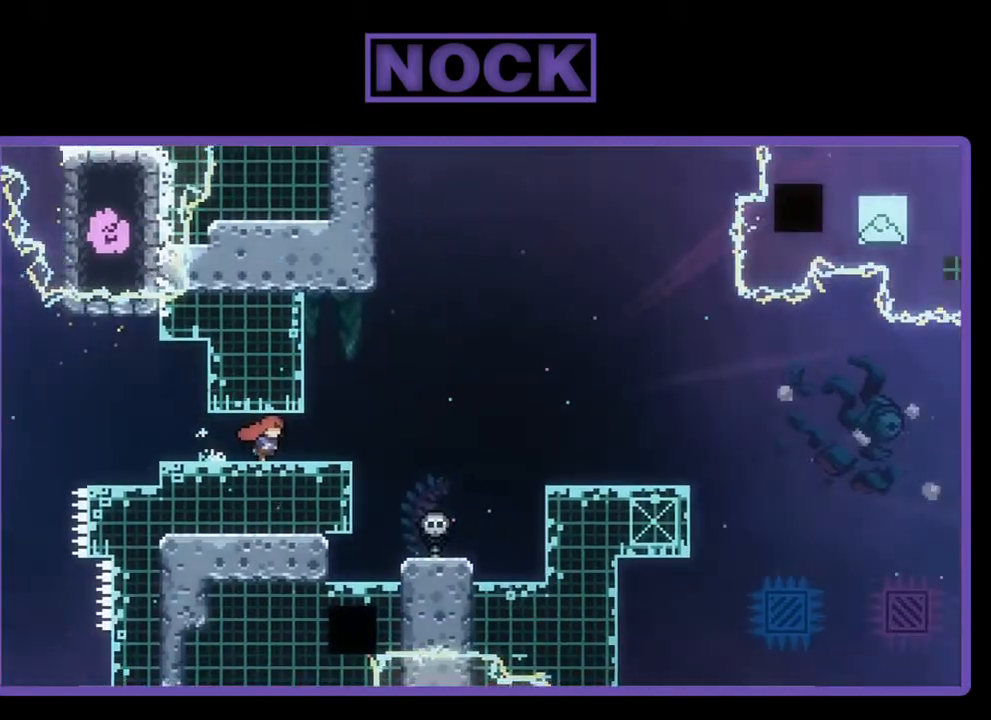
{"buttons": [], "left_stick": "center", "events": [[17, "DPAD_RIGHT", "up"]]}
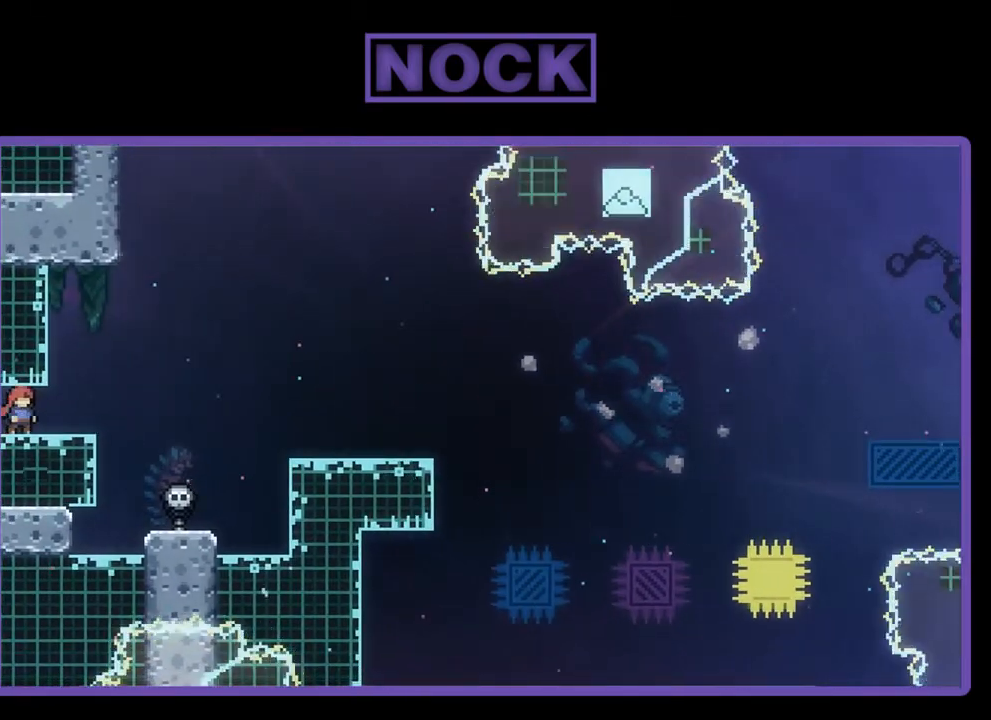
{"buttons": ["DPAD_RIGHT"], "left_stick": "center", "events": [[183, "DPAD_RIGHT", "down"]]}
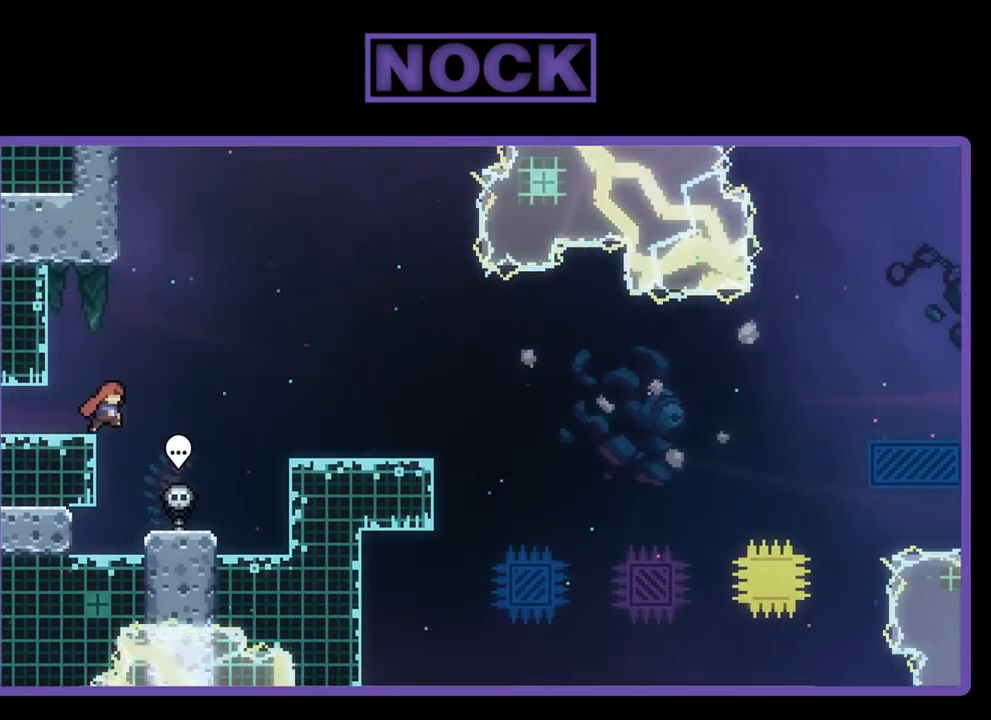
{"buttons": [], "left_stick": "center", "events": [[217, "DPAD_RIGHT", "up"]]}
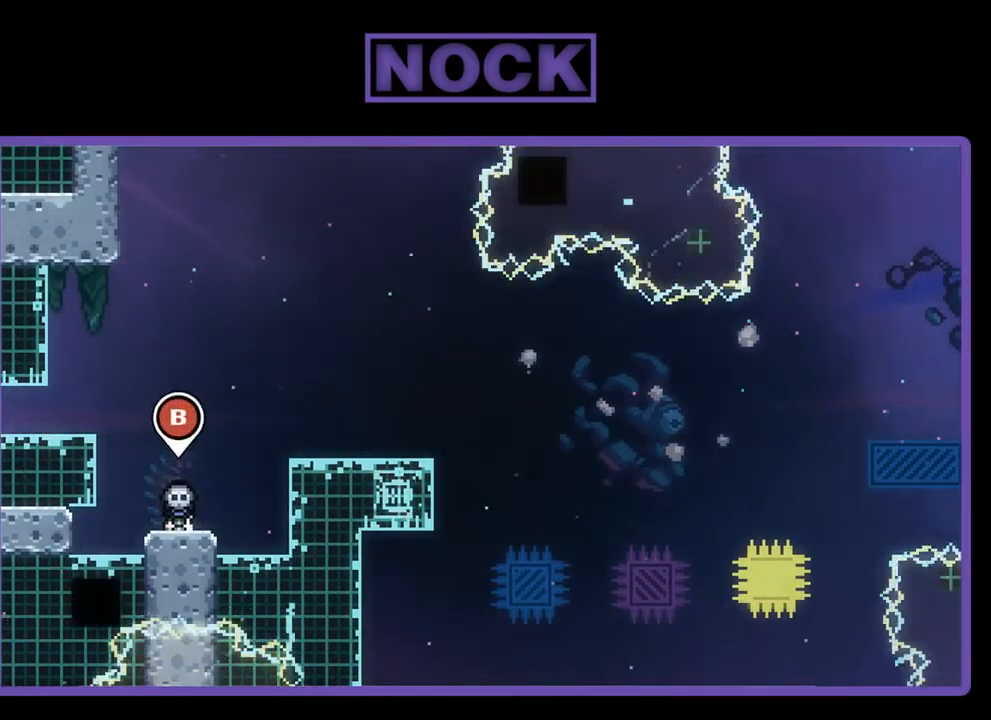
{"buttons": [], "left_stick": "center", "events": [[50, "CIRCLE", "down"], [217, "CIRCLE", "up"]]}
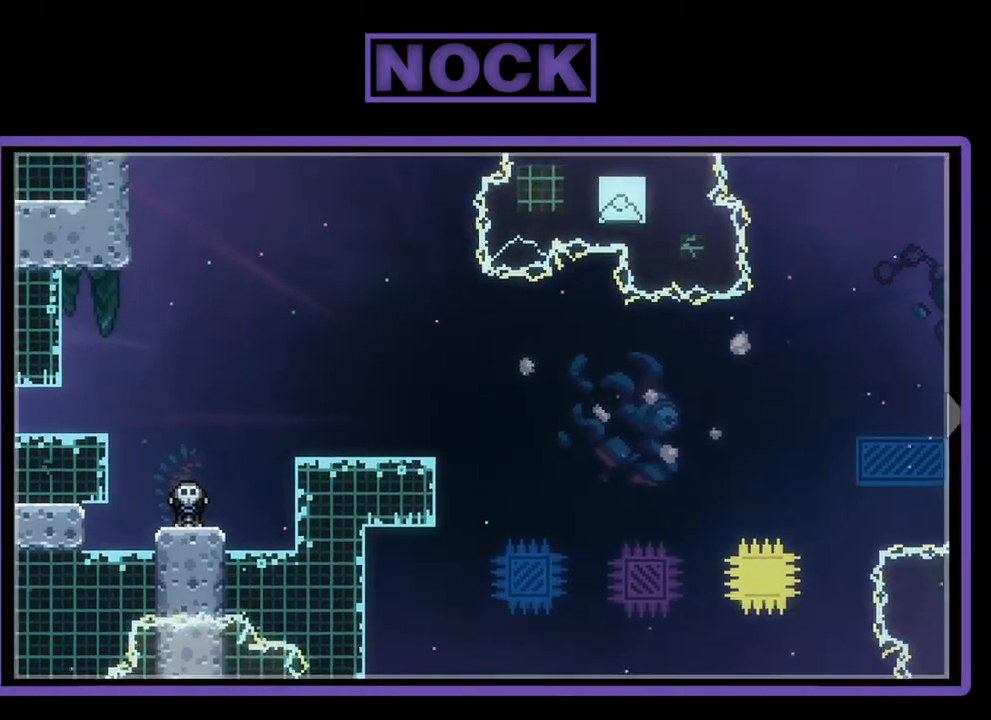
{"buttons": ["DPAD_UP"], "left_stick": "center", "events": [[383, "DPAD_UP", "down"]]}
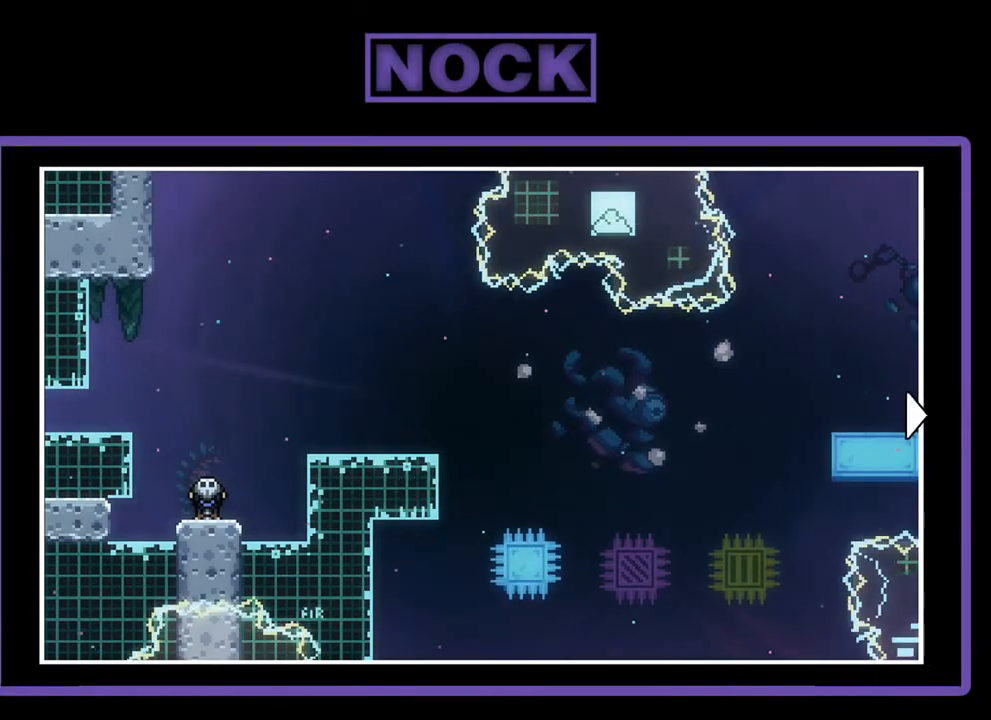
{"buttons": [], "left_stick": "center", "events": [[417, "DPAD_UP", "up"]]}
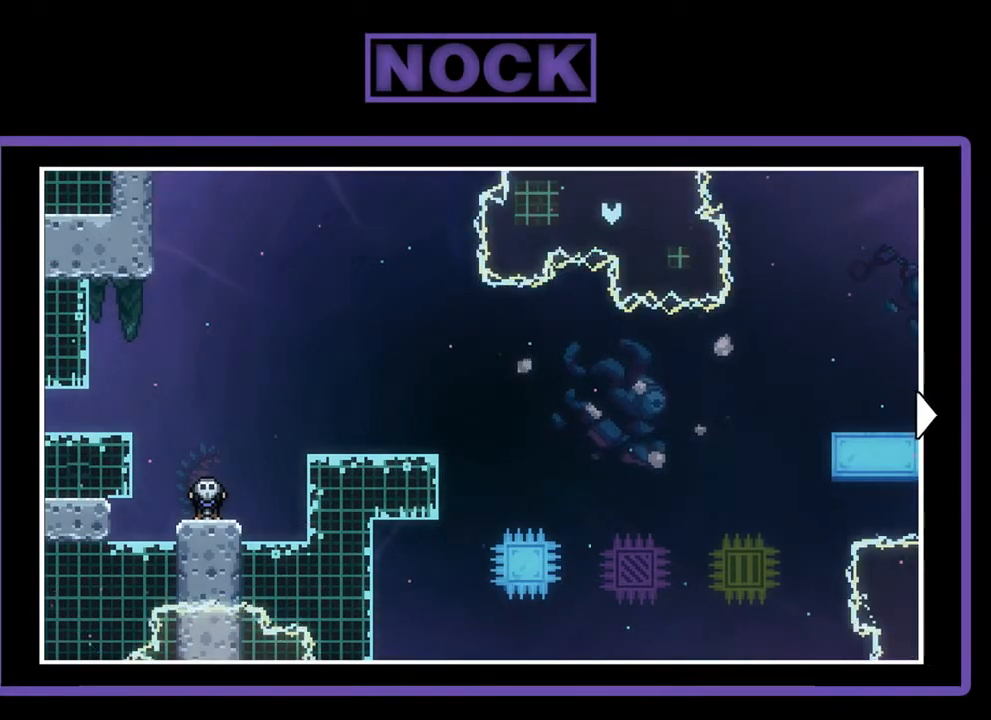
{"buttons": ["DPAD_RIGHT"], "left_stick": "center", "events": [[450, "DPAD_RIGHT", "down"]]}
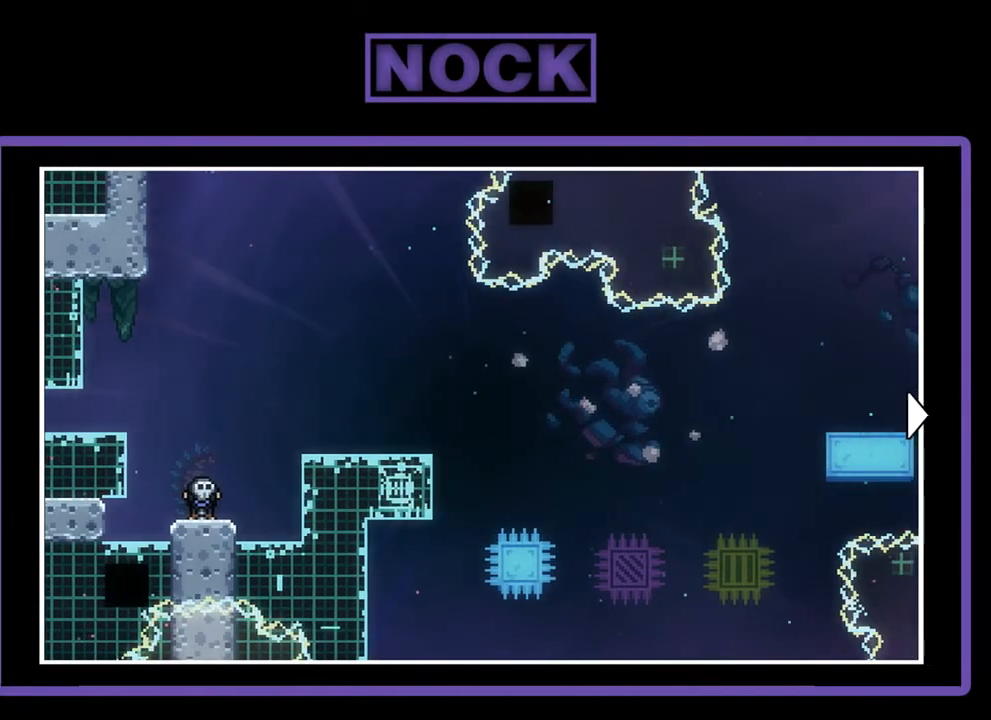
{"buttons": ["DPAD_RIGHT"], "left_stick": "center", "events": [[117, "DPAD_RIGHT", "up"], [317, "DPAD_RIGHT", "down"]]}
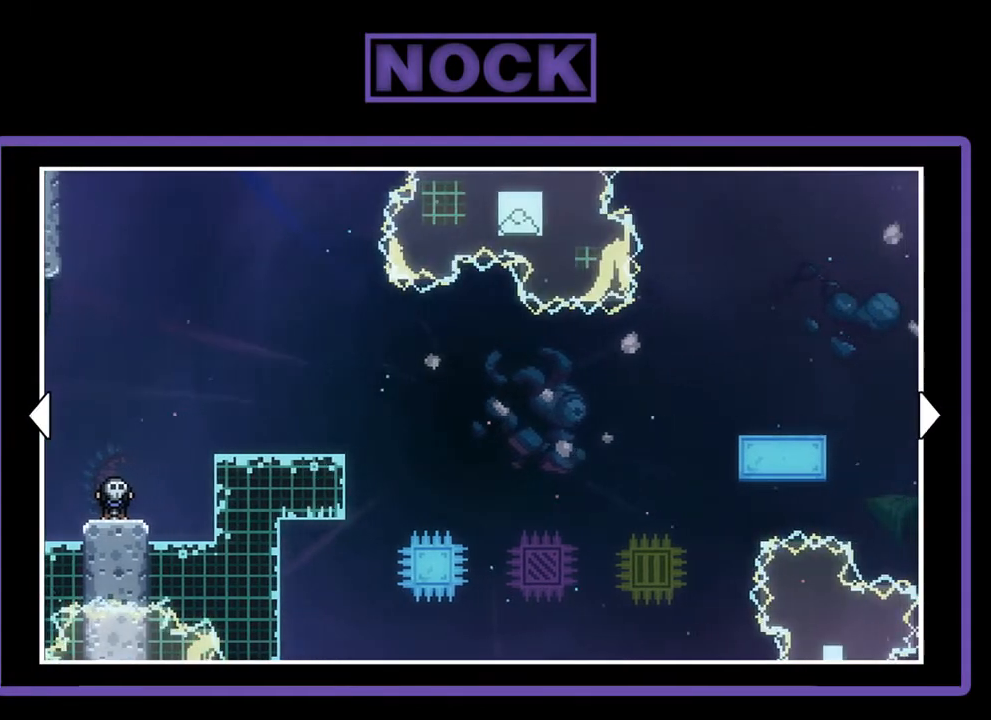
{"buttons": ["DPAD_RIGHT"], "left_stick": "center", "events": []}
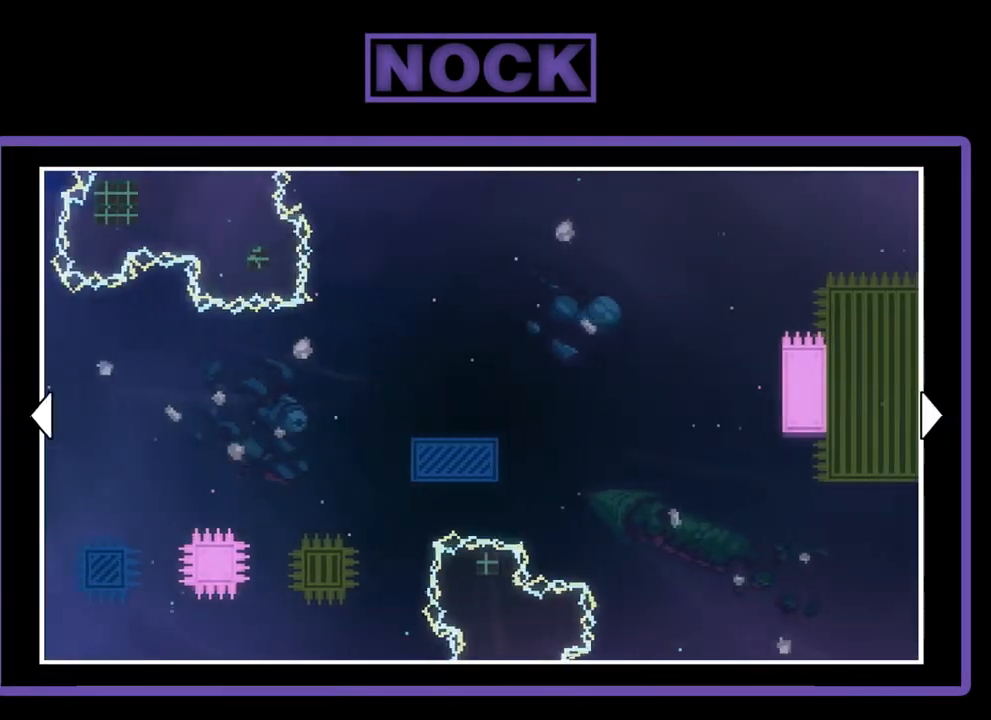
{"buttons": [], "left_stick": "center", "events": [[350, "DPAD_RIGHT", "up"]]}
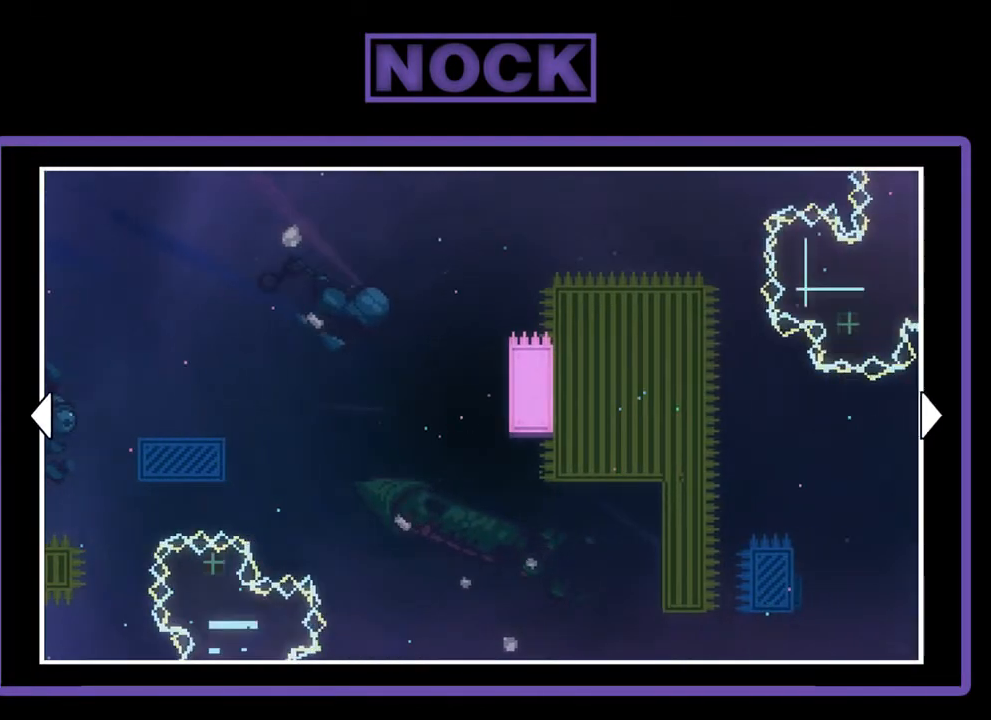
{"buttons": [], "left_stick": "center", "events": []}
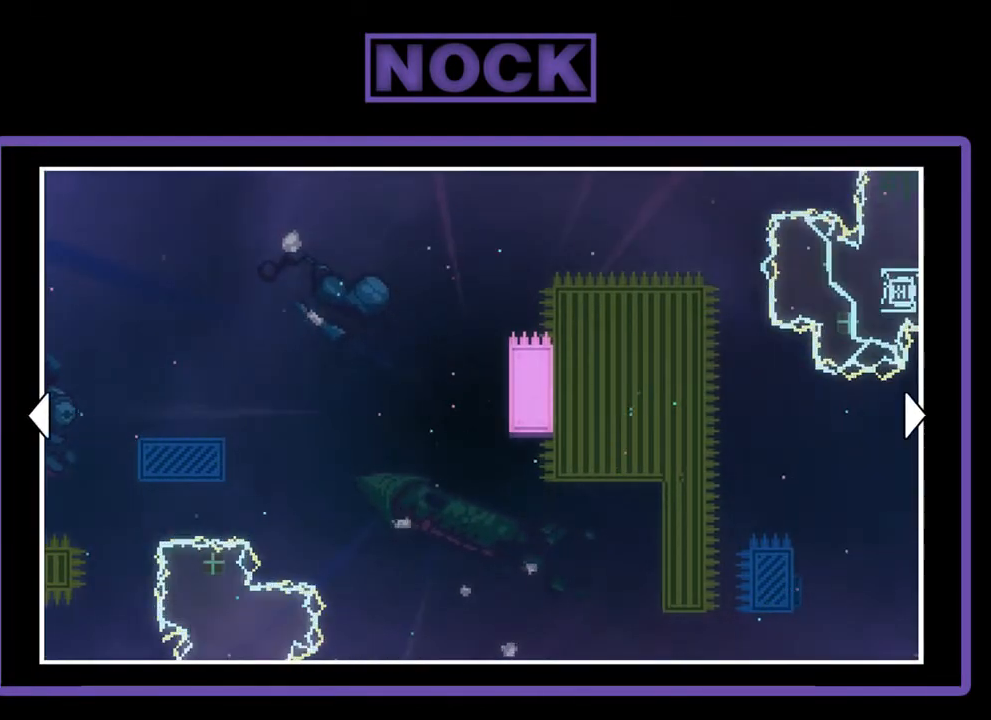
{"buttons": [], "left_stick": "center", "events": [[150, "DPAD_RIGHT", "down"], [417, "DPAD_RIGHT", "up"]]}
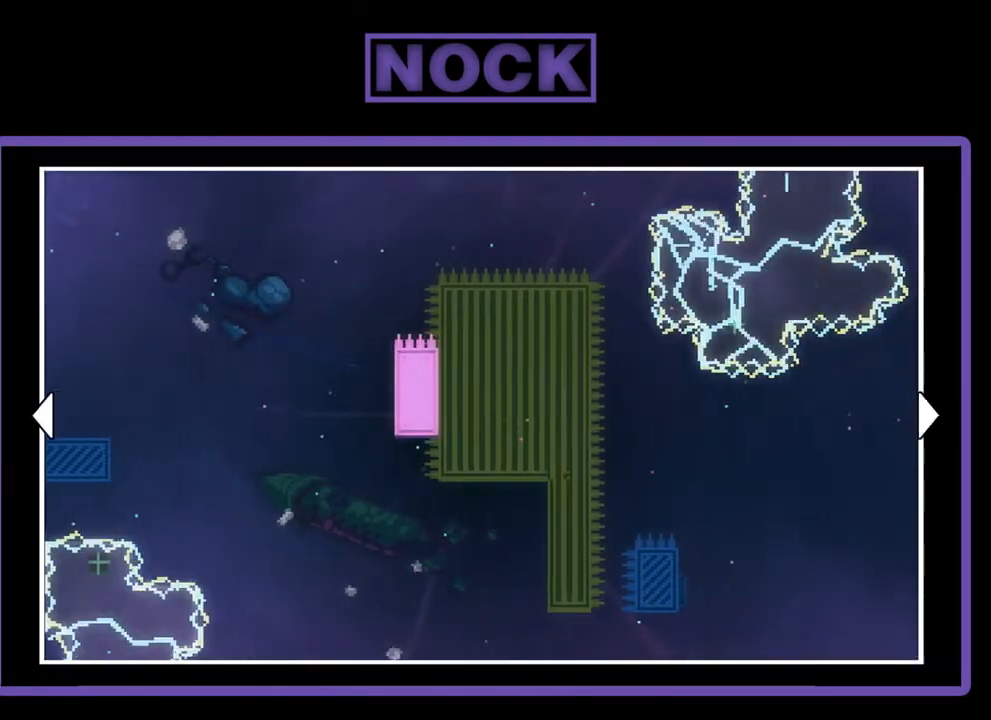
{"buttons": [], "left_stick": "center", "events": [[150, "DPAD_LEFT", "down"], [283, "DPAD_LEFT", "up"]]}
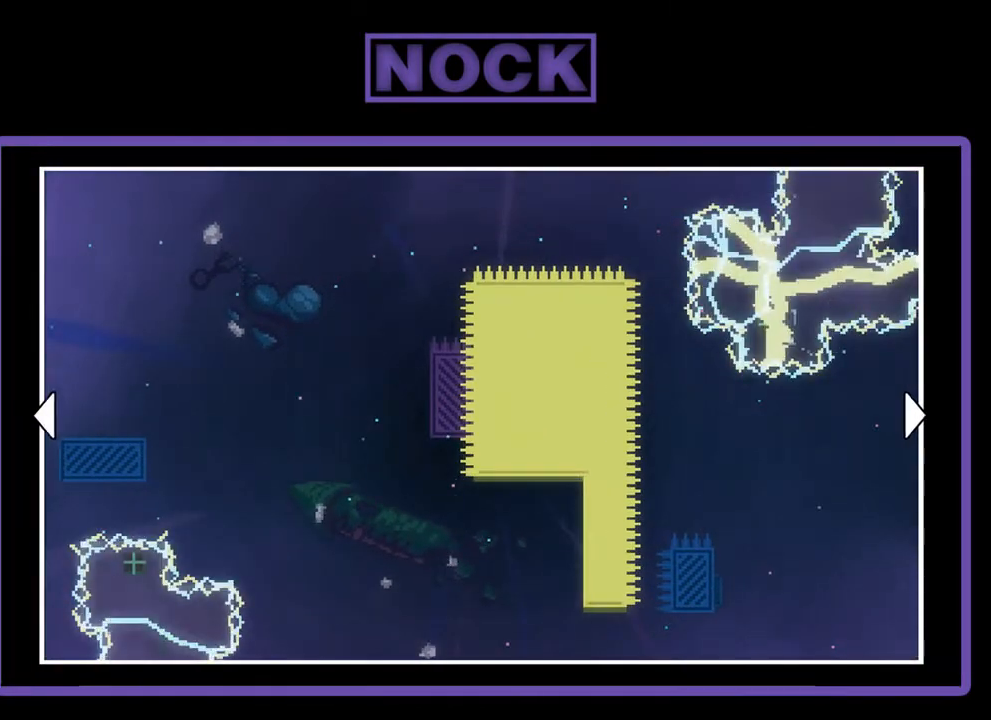
{"buttons": ["DPAD_RIGHT"], "left_stick": "center", "events": [[383, "DPAD_RIGHT", "down"]]}
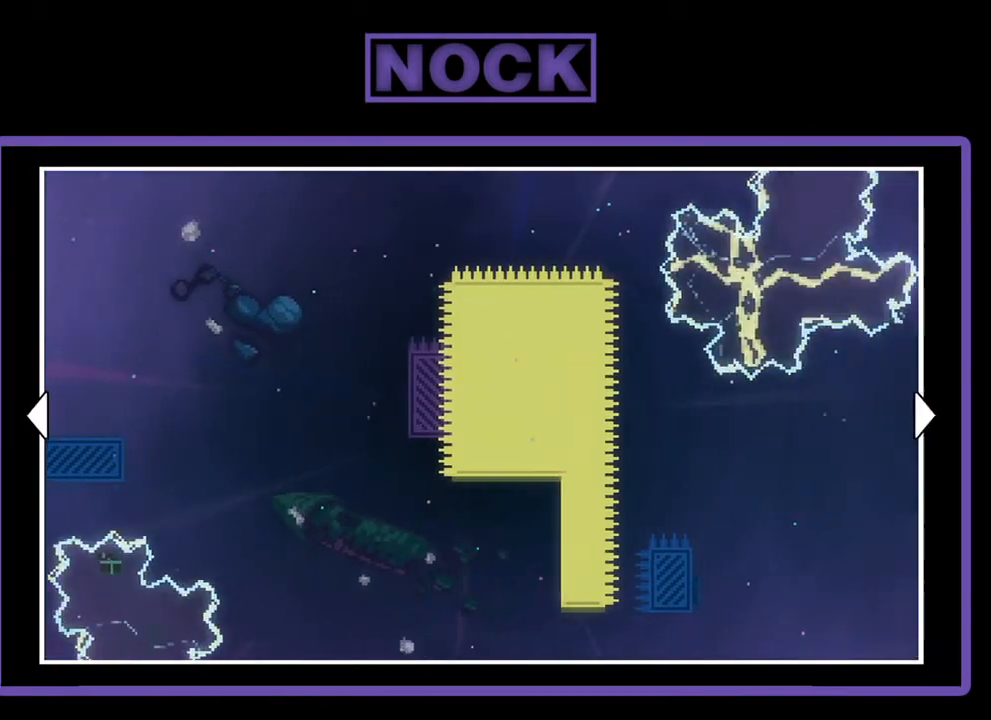
{"buttons": [], "left_stick": "center", "events": [[83, "DPAD_RIGHT", "up"]]}
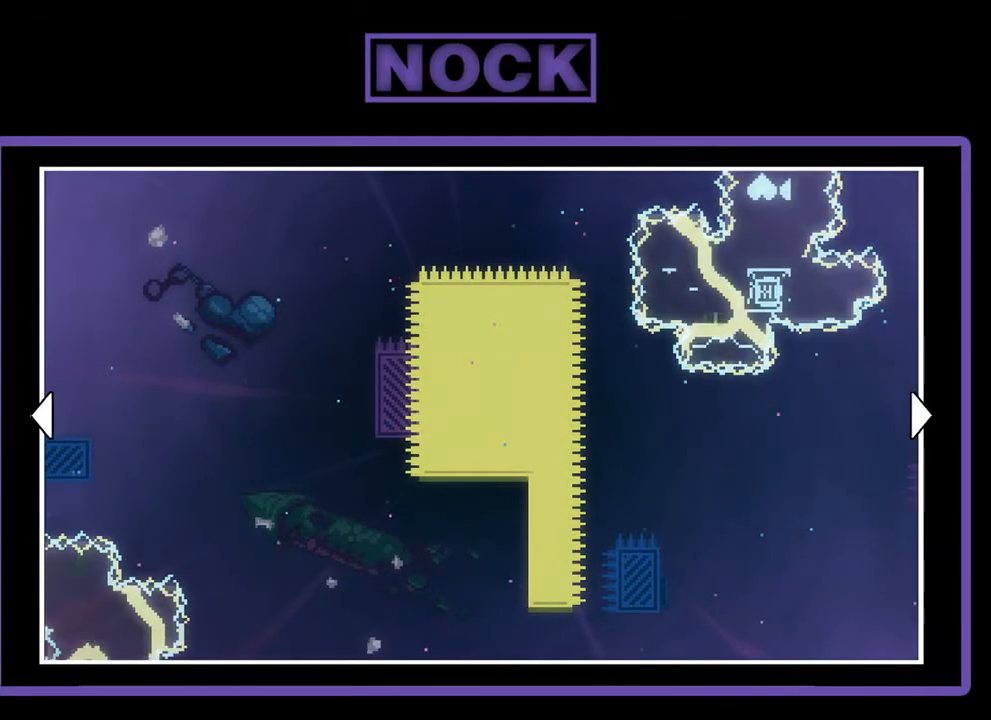
{"buttons": [], "left_stick": "center", "events": []}
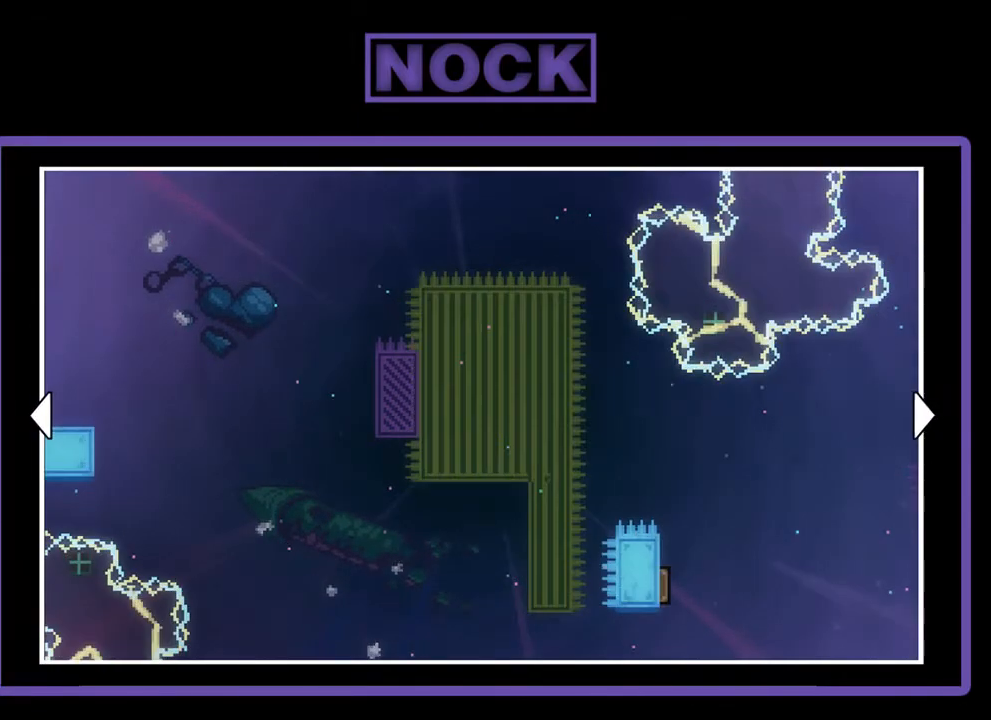
{"buttons": [], "left_stick": "center", "events": []}